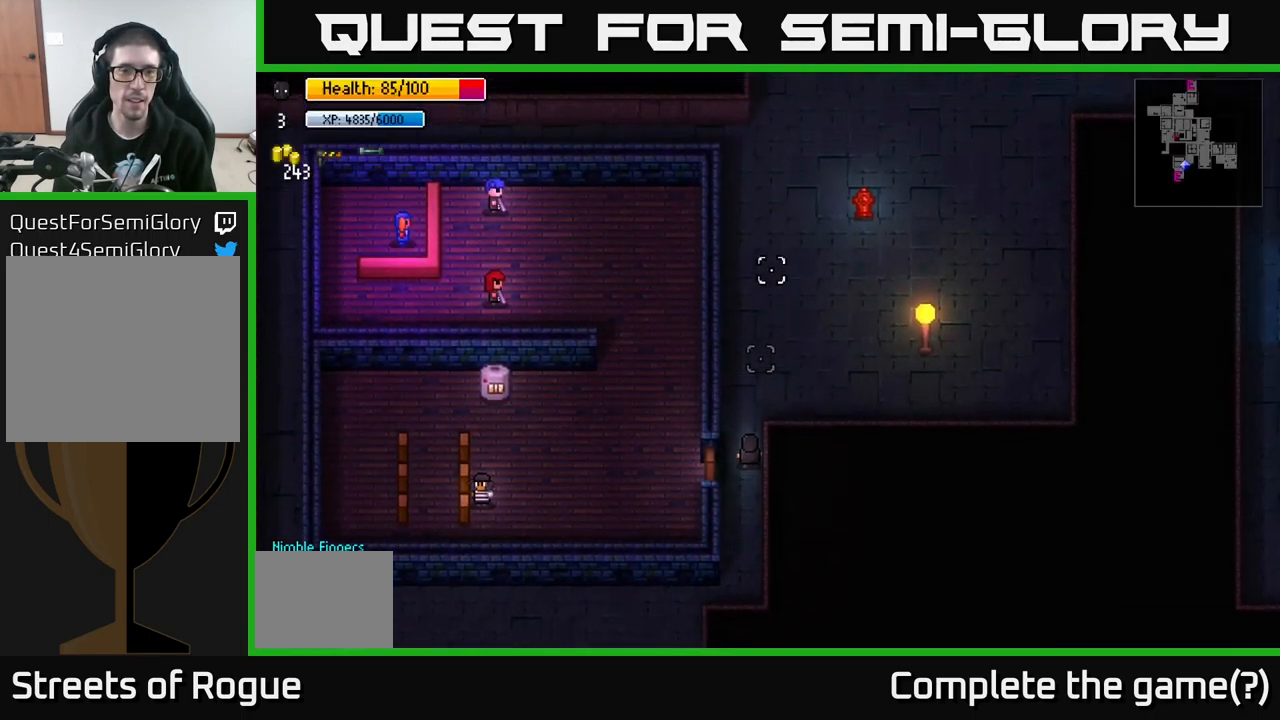
Gameplay with a controller (Xbox layout); each line is a JSON object with the inputs held at the frame after it. "events" lists button and stick changes between this image and that frame as [ms after this image, input, new state], when the widget could be followed in between.
{"buttons": [], "left_stick": "up-right", "right_stick": "up", "events": [[83, "left_stick", "up-right"]]}
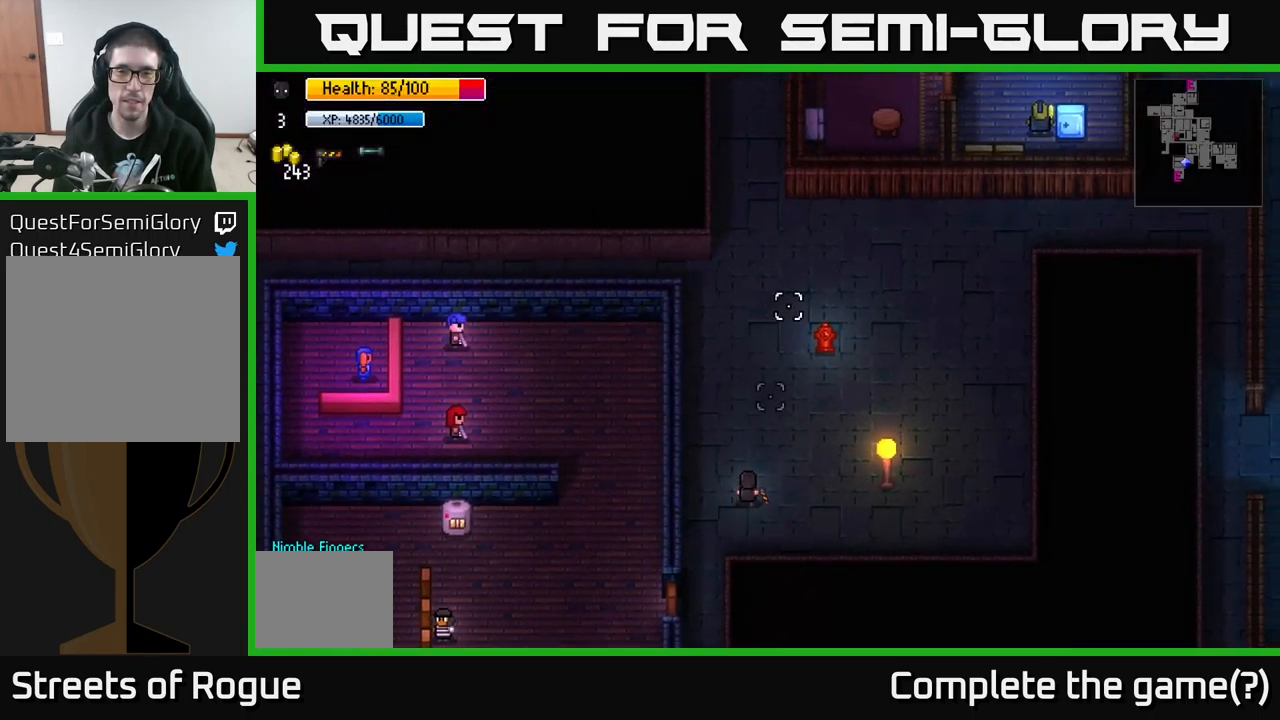
{"buttons": [], "left_stick": "up-right", "right_stick": "up", "events": []}
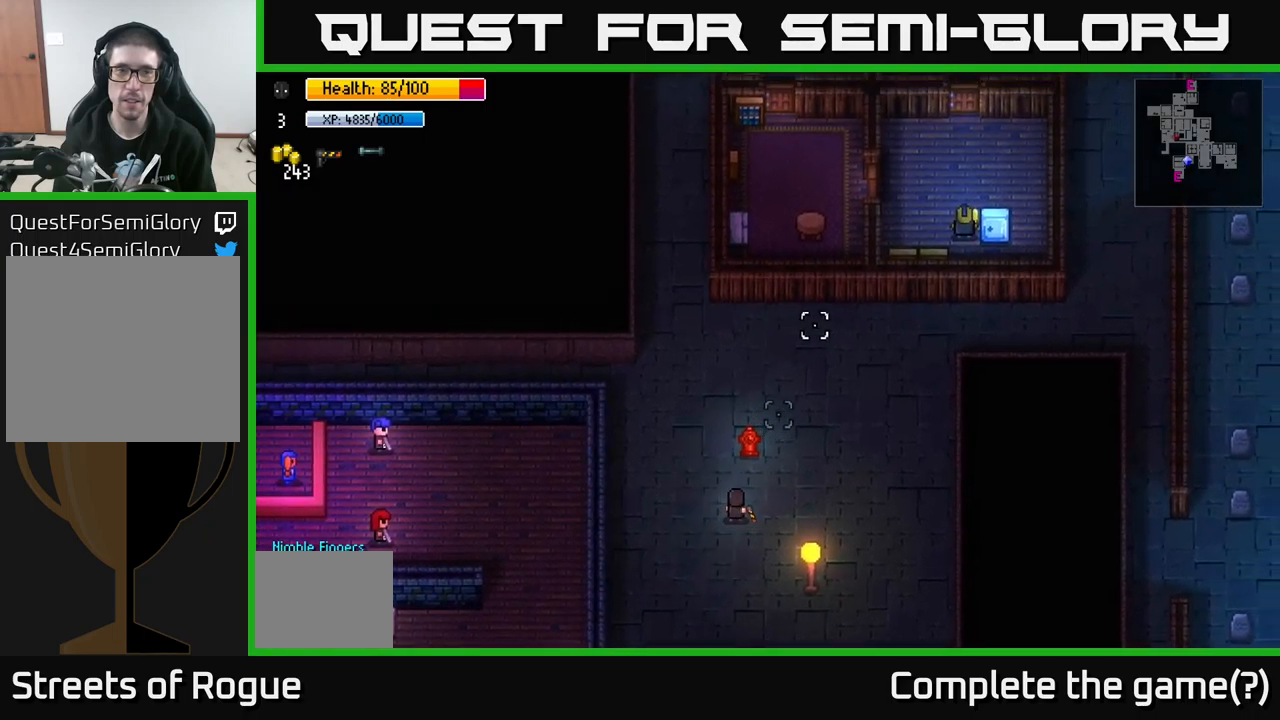
{"buttons": [], "left_stick": "up-right", "right_stick": "up-right", "events": [[17, "right_stick", "up-right"]]}
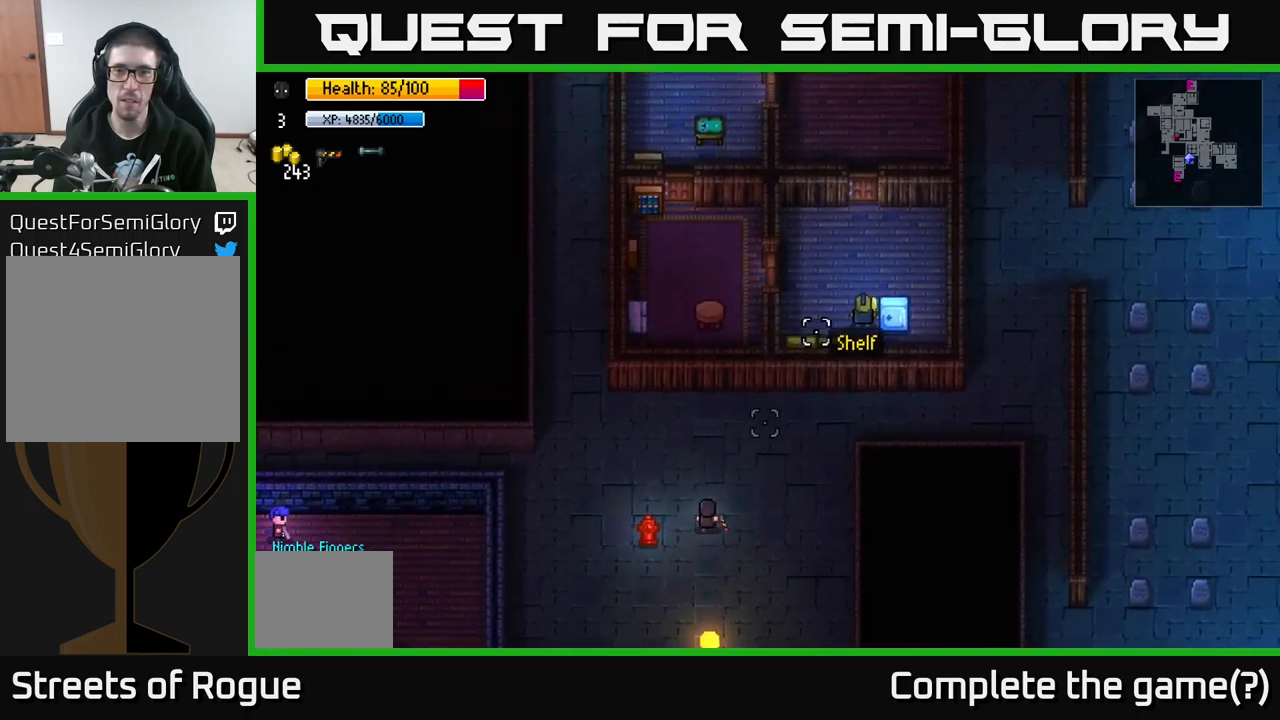
{"buttons": [], "left_stick": "up-right", "right_stick": "up-right", "events": []}
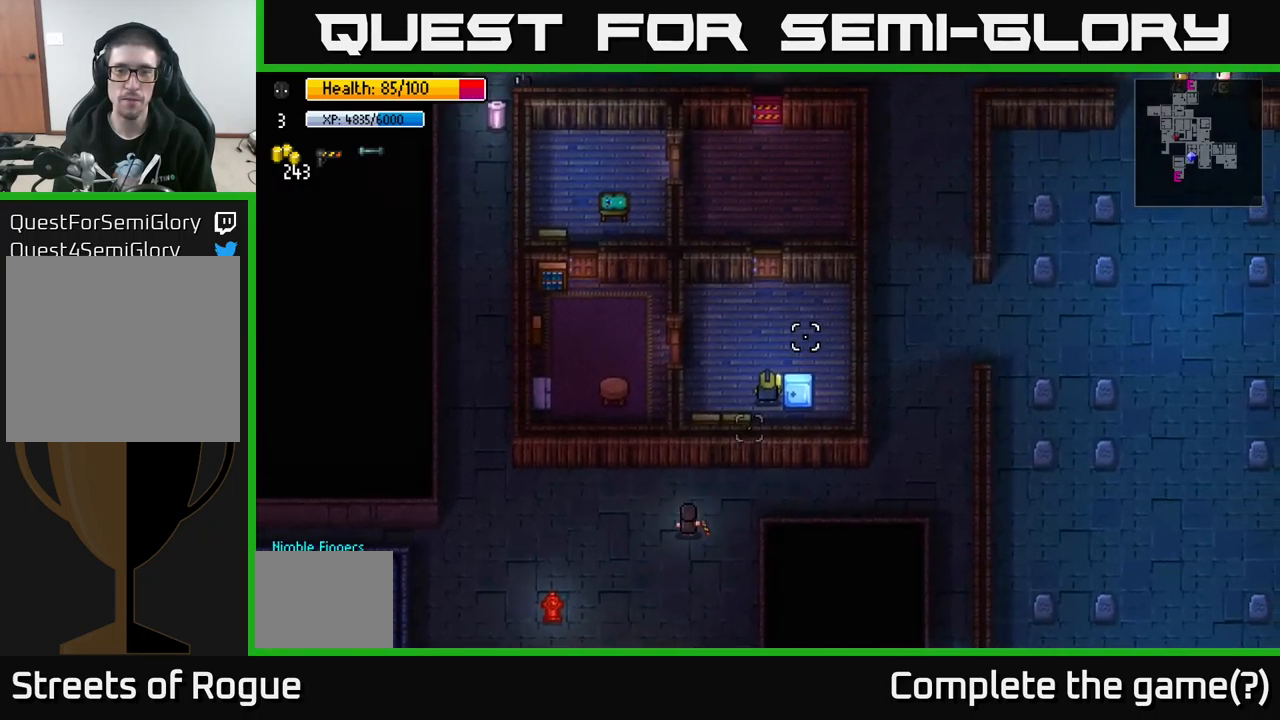
{"buttons": [], "left_stick": "right", "right_stick": "up", "events": [[267, "left_stick", "right"], [417, "right_stick", "up"]]}
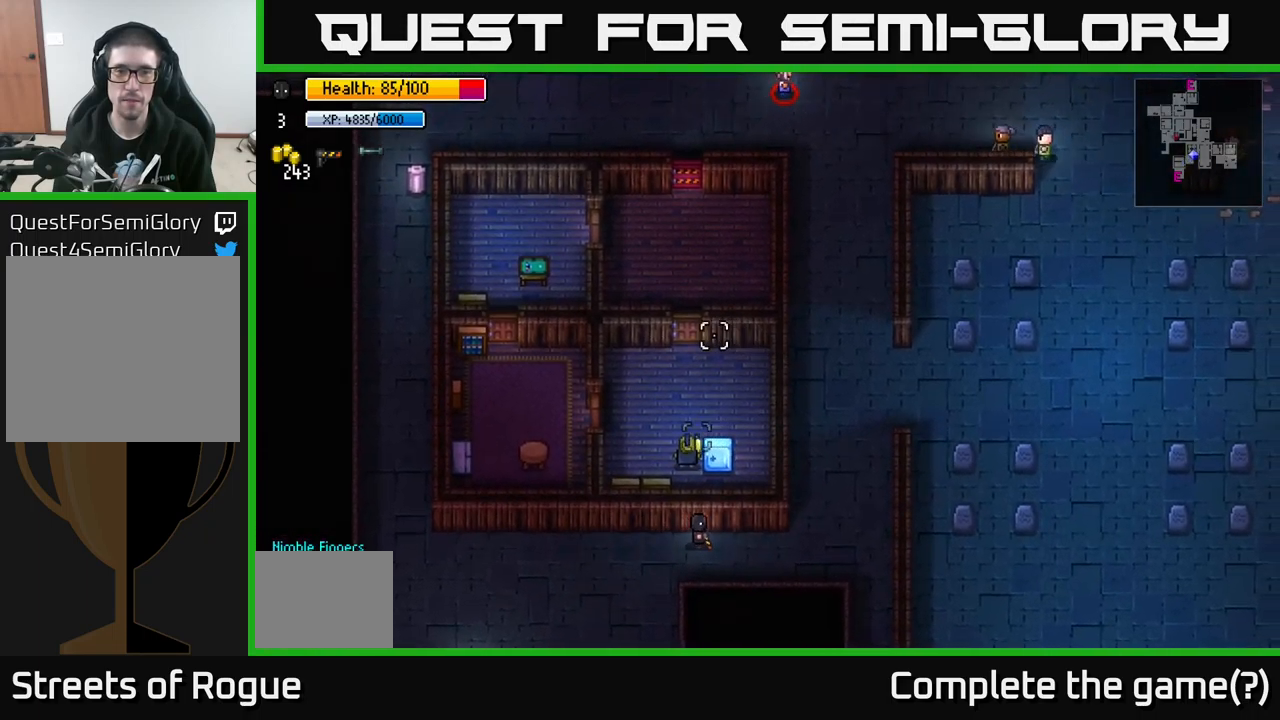
{"buttons": [], "left_stick": "up-right", "right_stick": "up", "events": [[250, "left_stick", "up-right"]]}
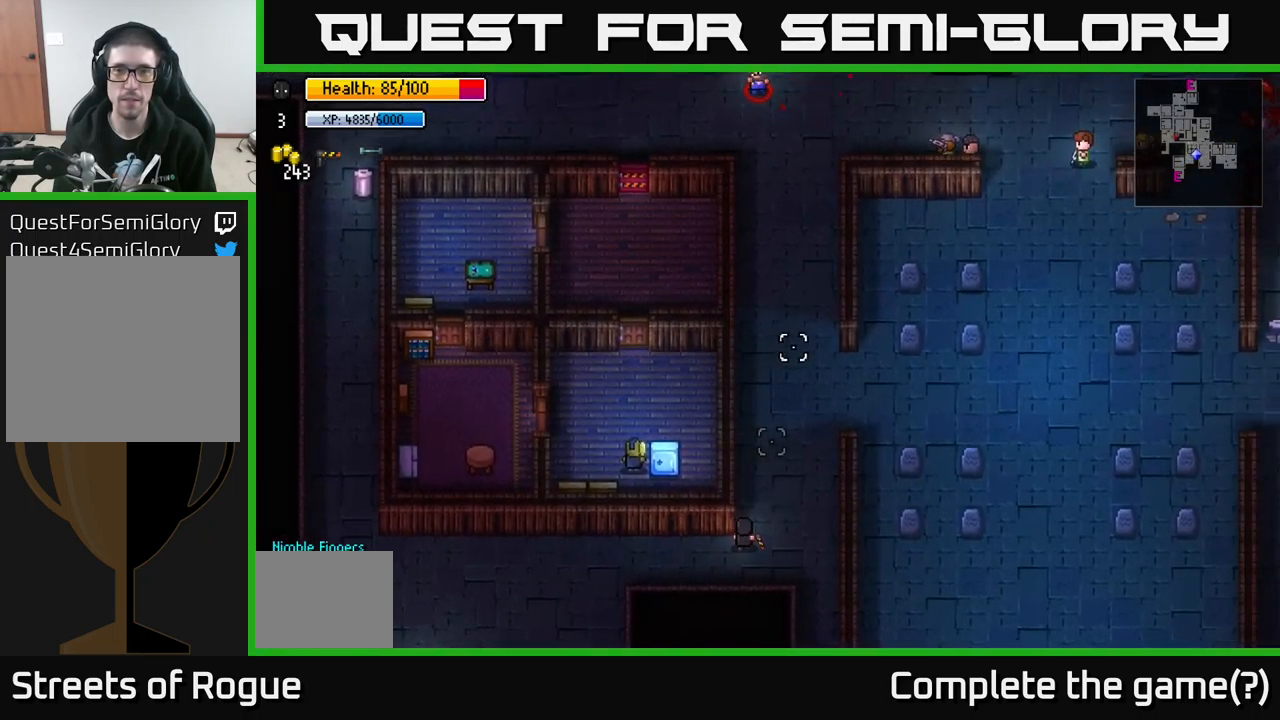
{"buttons": [], "left_stick": "up", "right_stick": "up", "events": [[117, "left_stick", "up"]]}
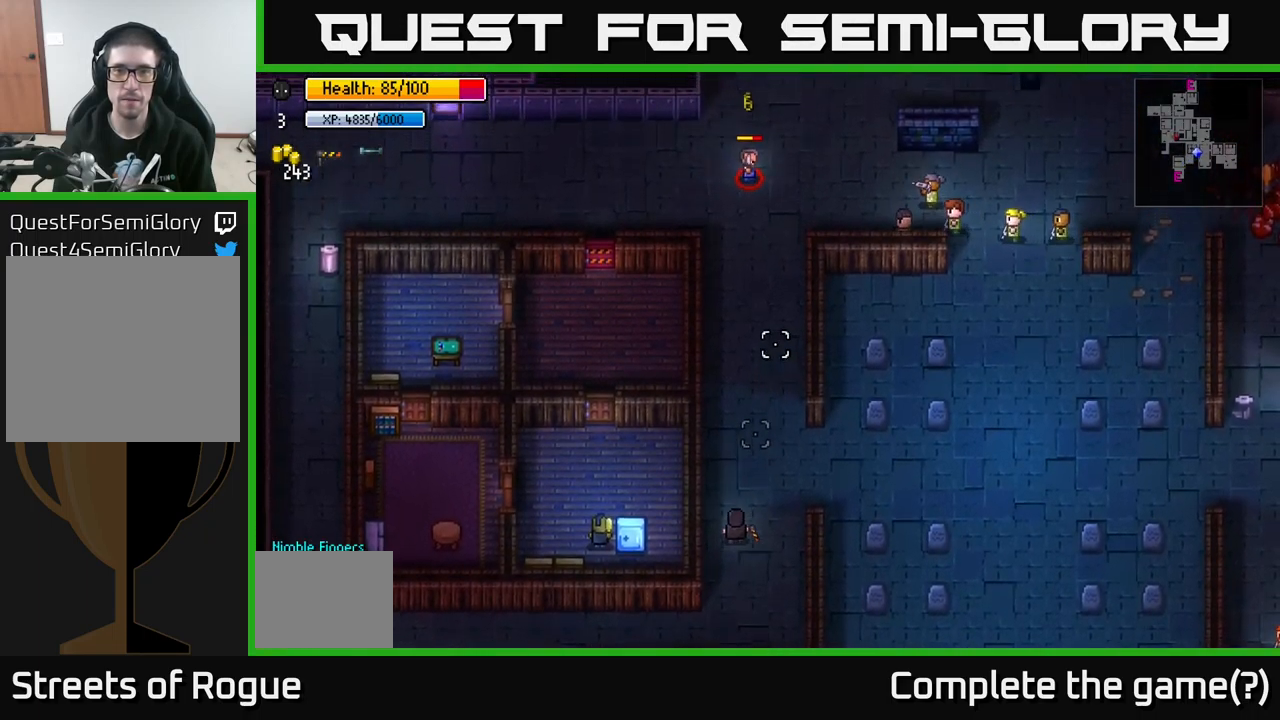
{"buttons": [], "left_stick": "right", "right_stick": "up", "events": [[50, "left_stick", "up-right"], [300, "left_stick", "right"]]}
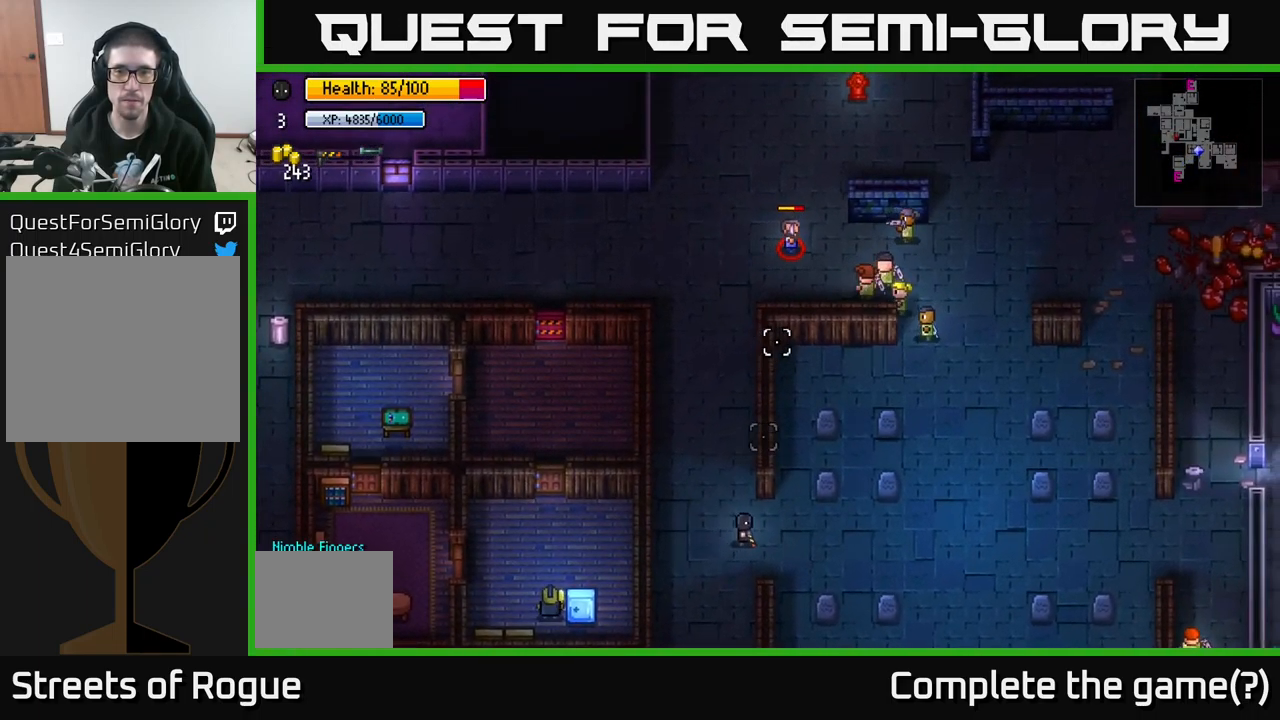
{"buttons": [], "left_stick": "up-left", "right_stick": "up", "events": [[50, "left_stick", "left"], [300, "left_stick", "up-left"]]}
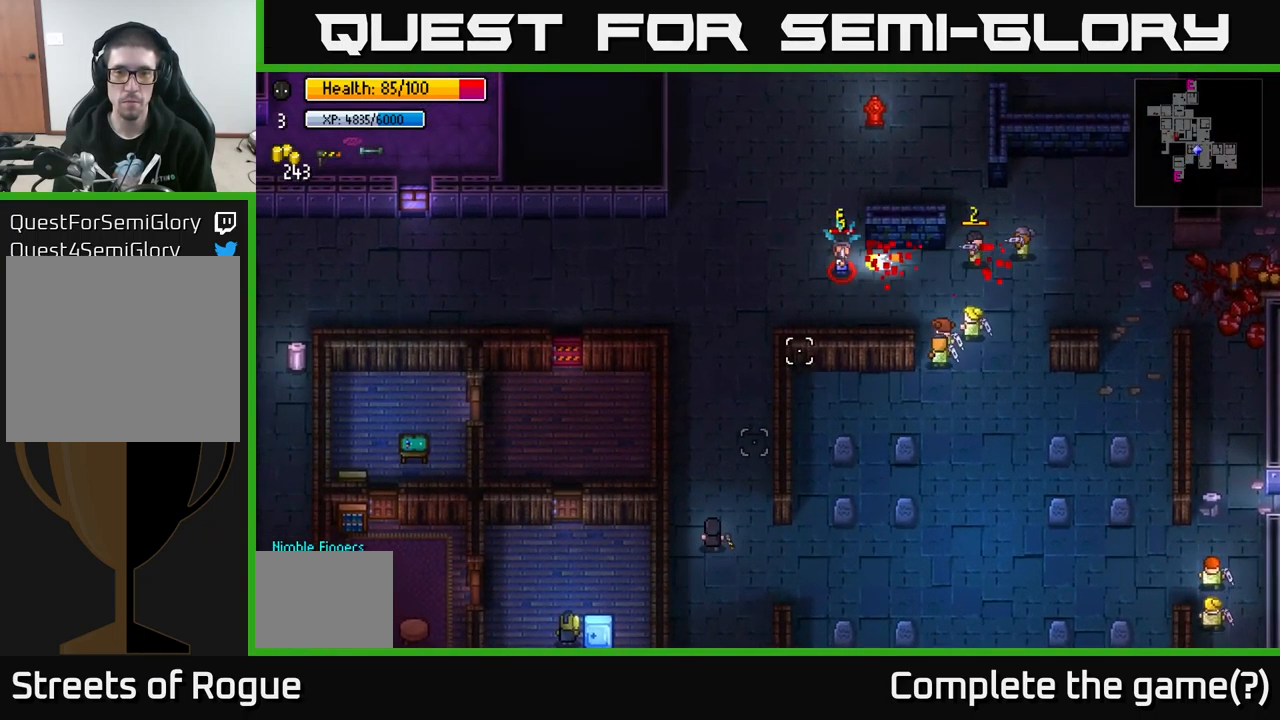
{"buttons": [], "left_stick": "up", "right_stick": "up", "events": [[184, "left_stick", "up"]]}
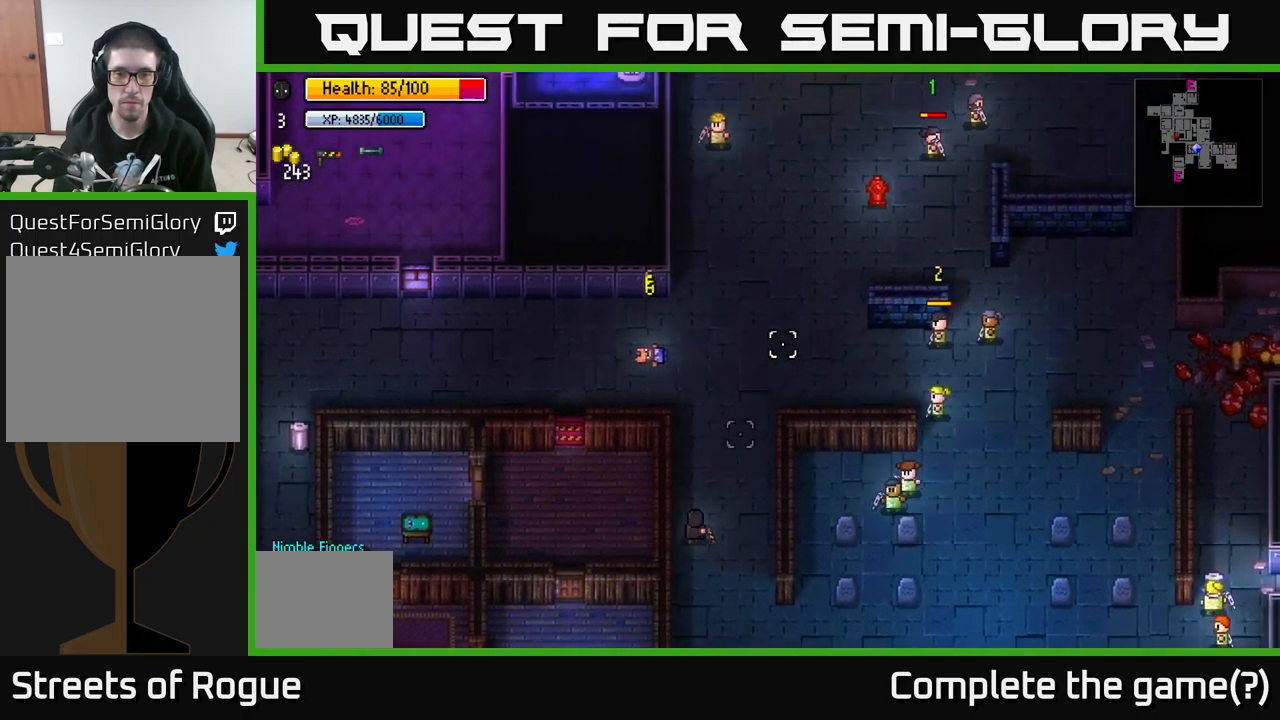
{"buttons": [], "left_stick": "down", "right_stick": "up", "events": [[267, "left_stick", "center"], [484, "left_stick", "down"]]}
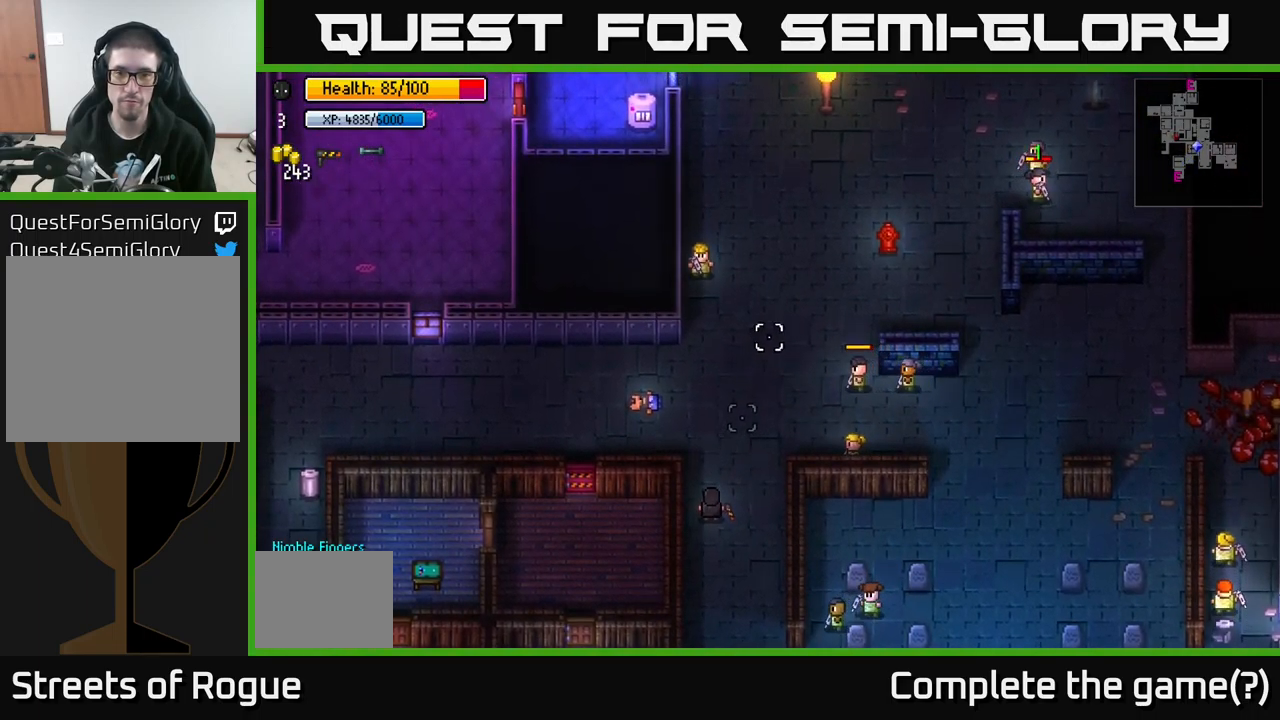
{"buttons": [], "left_stick": "up", "right_stick": "up", "events": [[101, "left_stick", "center"], [151, "left_stick", "up"]]}
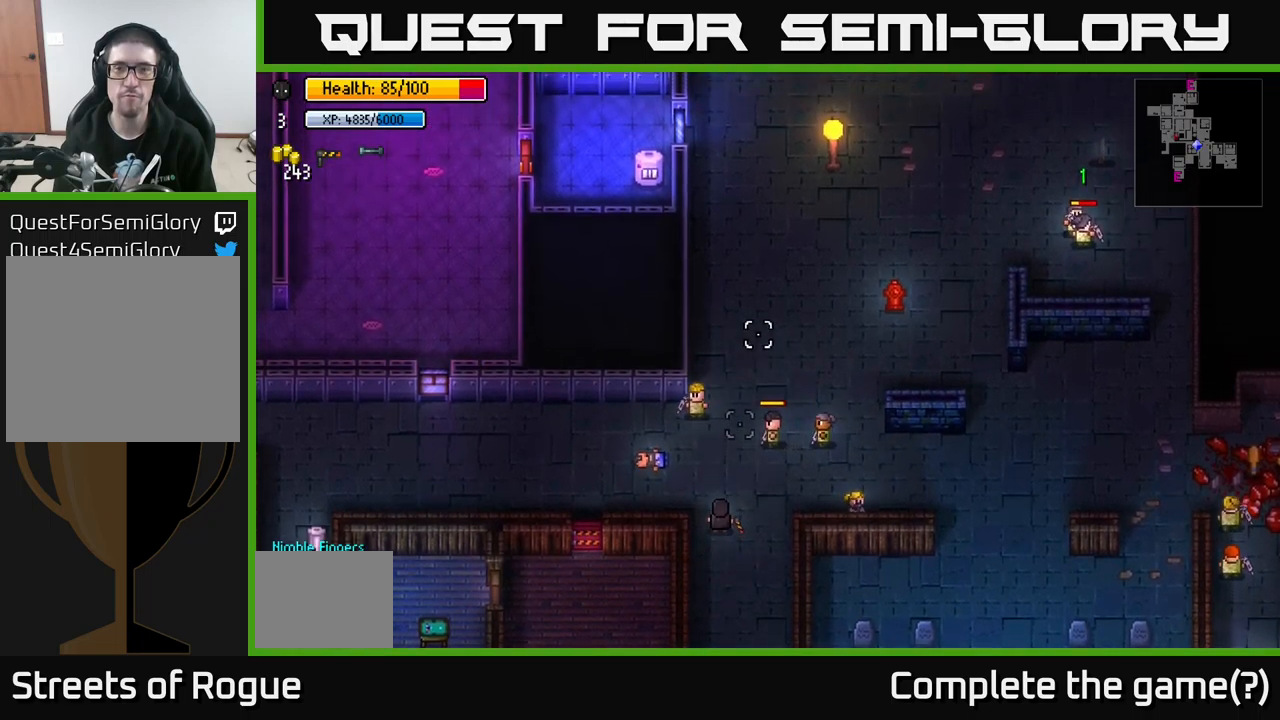
{"buttons": [], "left_stick": "up", "right_stick": "up-left", "events": [[33, "left_stick", "up-right"], [233, "left_stick", "up"], [483, "right_stick", "up-left"]]}
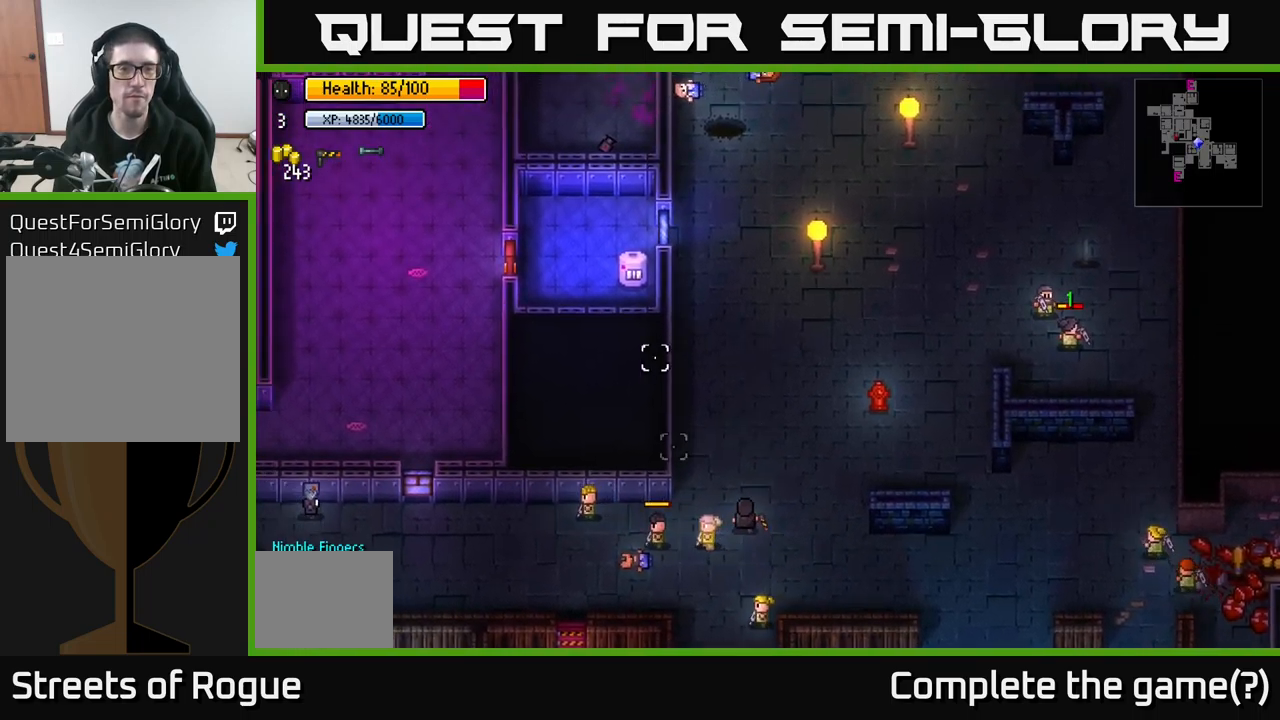
{"buttons": [], "left_stick": "up", "right_stick": "up-left", "events": [[183, "left_stick", "up-left"], [416, "left_stick", "up"]]}
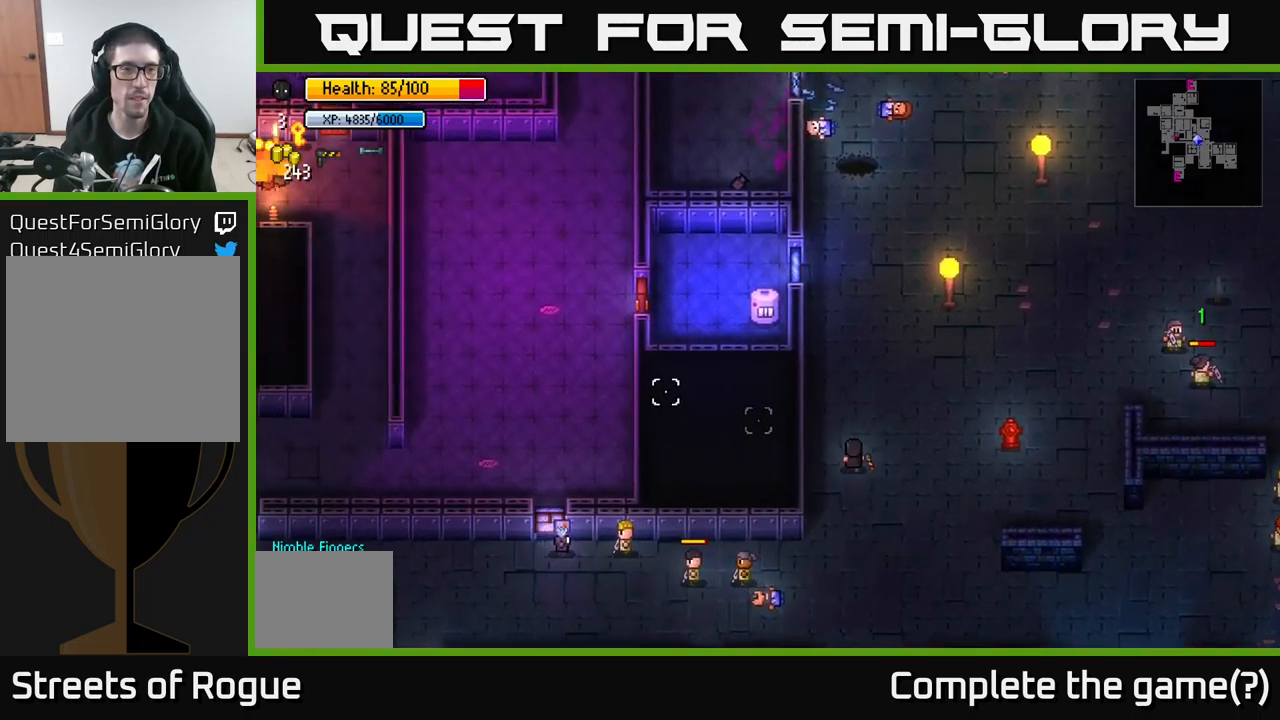
{"buttons": [], "left_stick": "up", "right_stick": "up-left", "events": []}
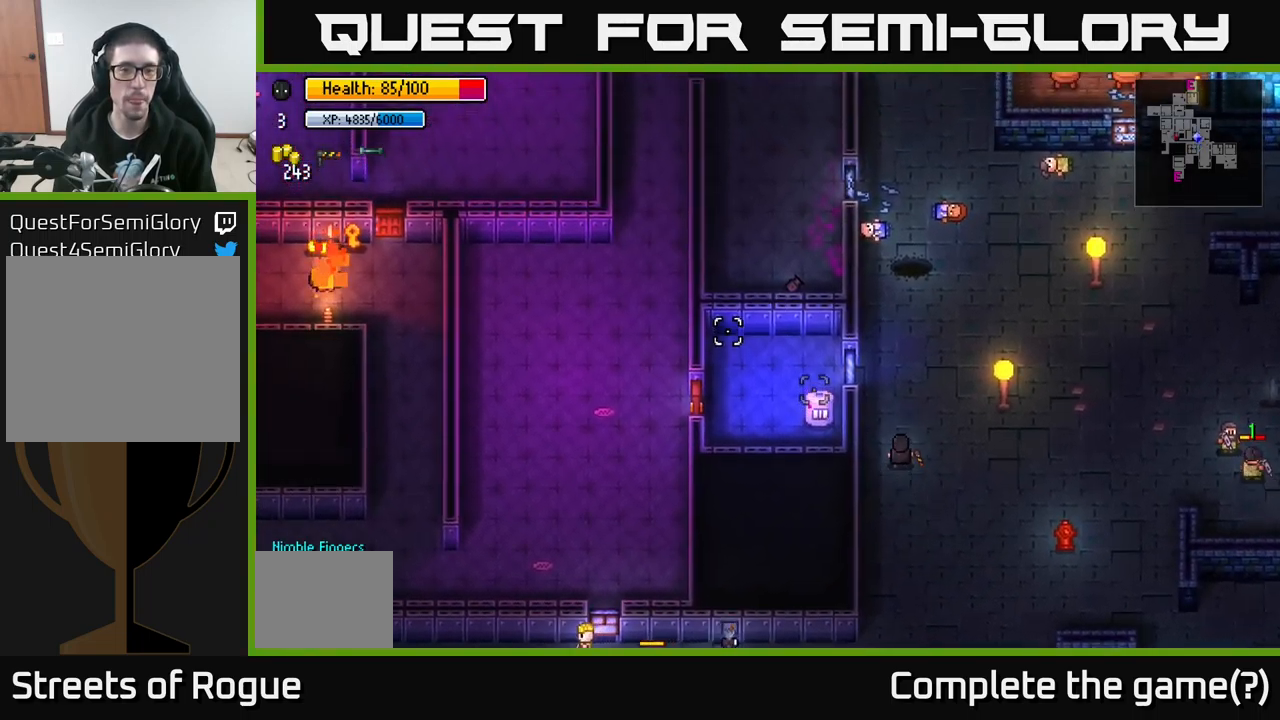
{"buttons": [], "left_stick": "center", "right_stick": "center", "events": [[150, "left_stick", "center"], [166, "right_stick", "center"], [316, "Y", "down"], [416, "Y", "up"]]}
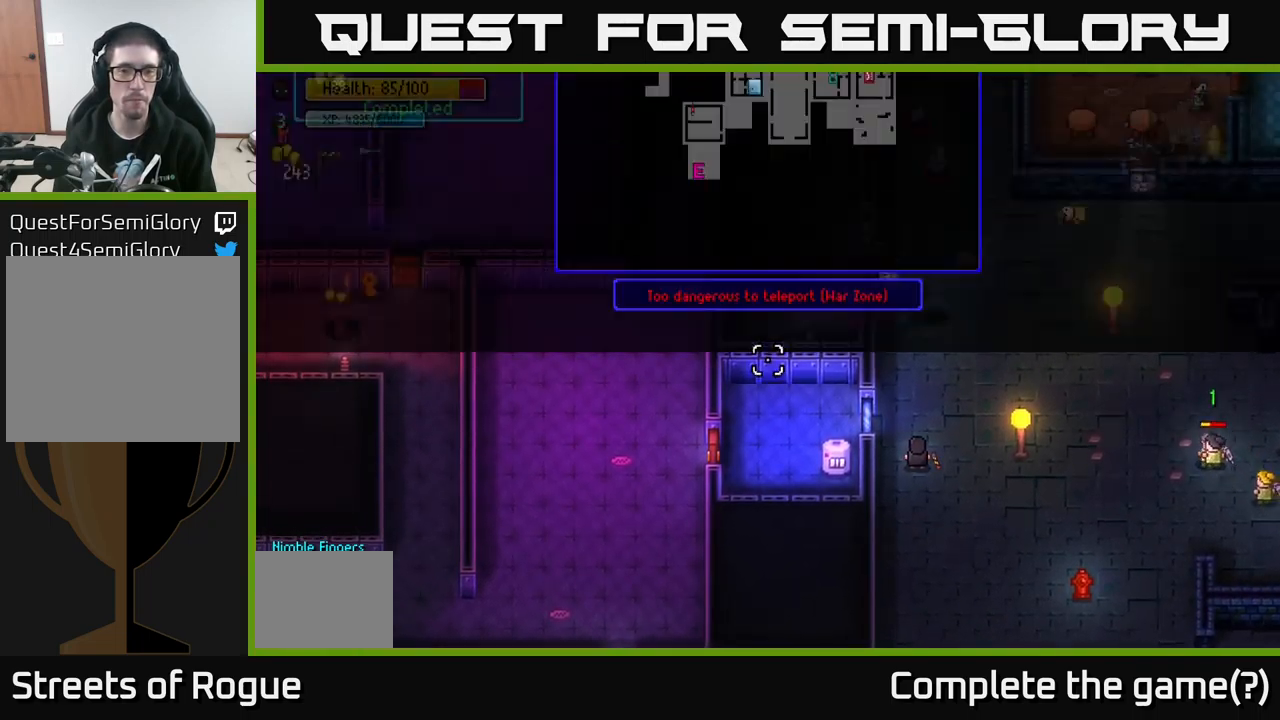
{"buttons": [], "left_stick": "center", "right_stick": "center", "events": []}
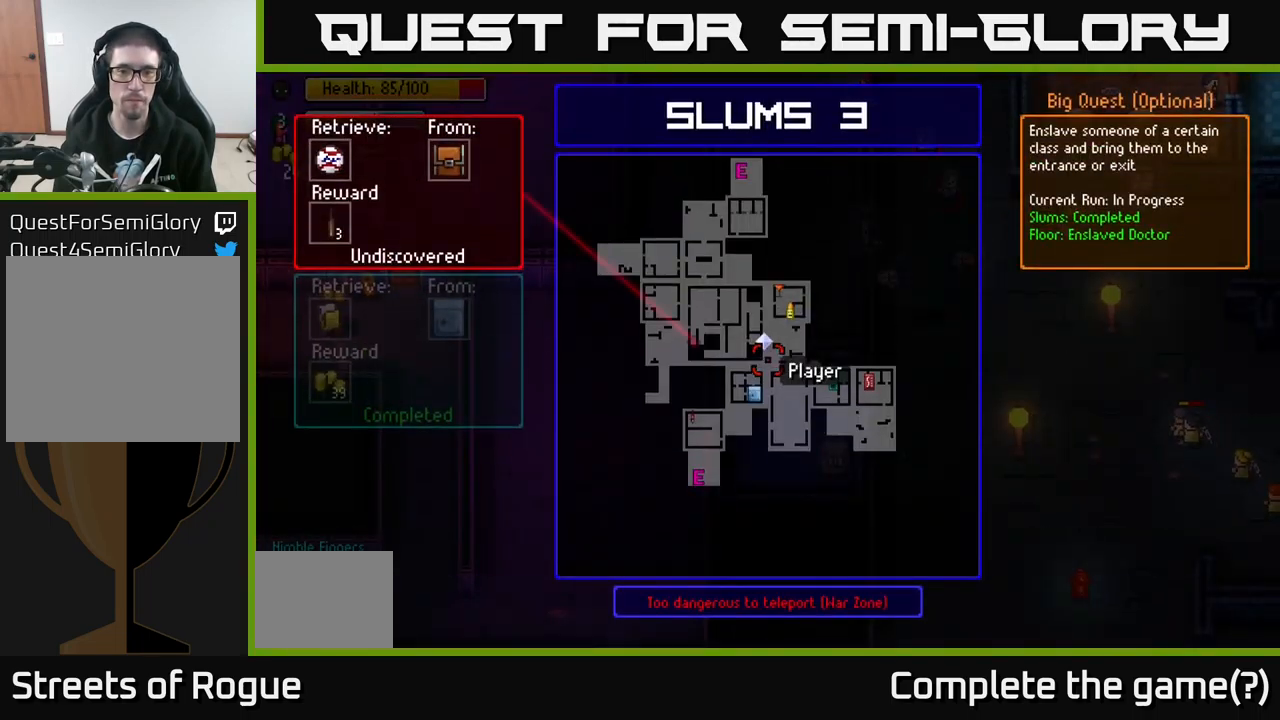
{"buttons": [], "left_stick": "center", "right_stick": "center", "events": []}
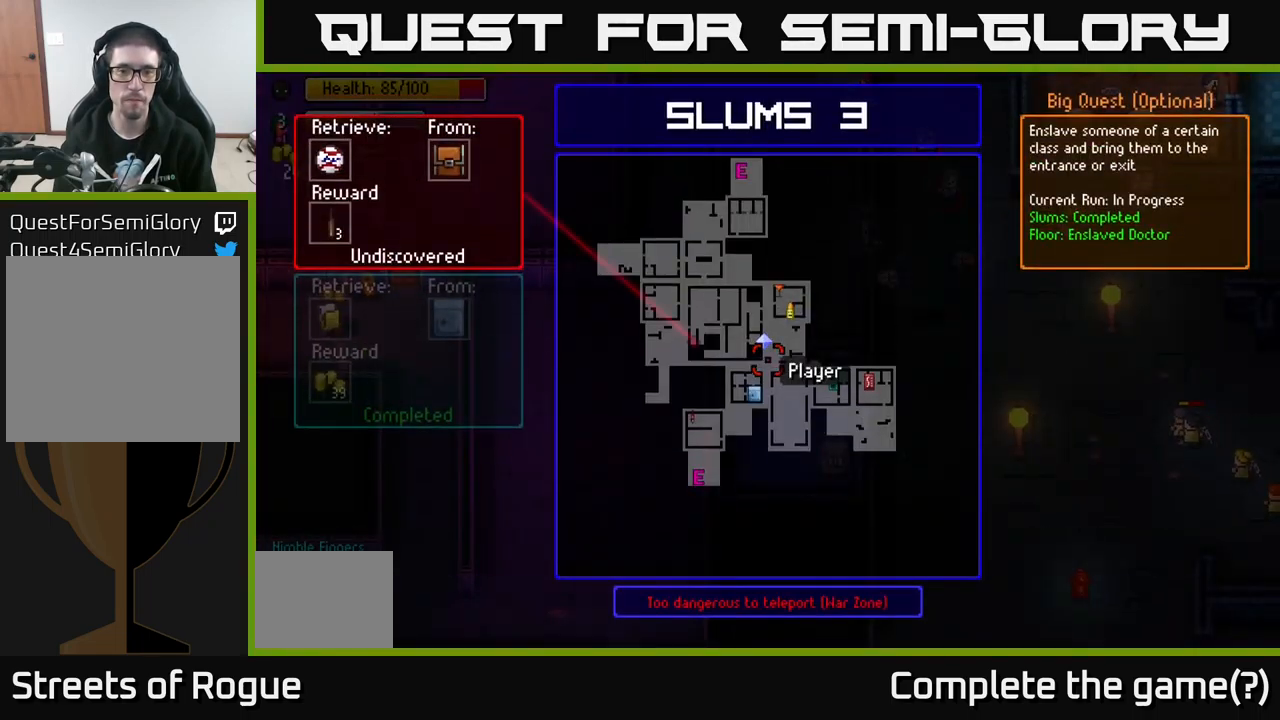
{"buttons": [], "left_stick": "down", "right_stick": "center", "events": [[250, "B", "down"], [283, "left_stick", "down"], [316, "B", "up"]]}
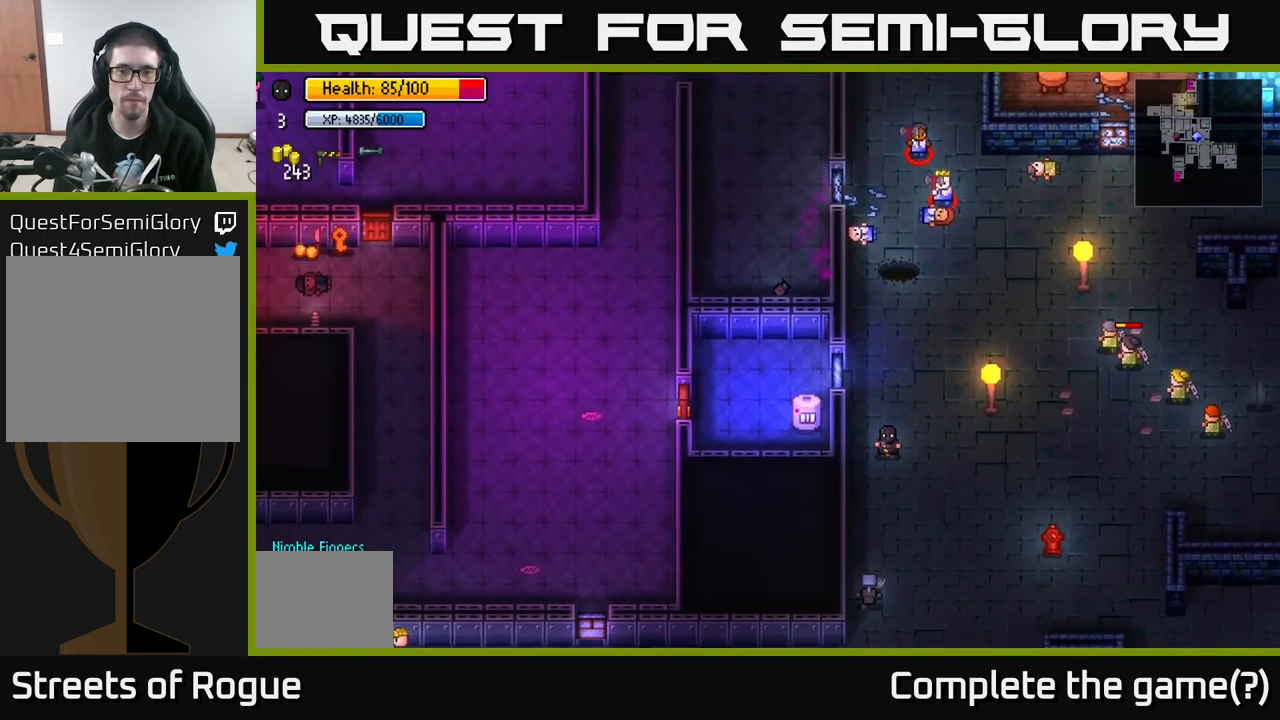
{"buttons": [], "left_stick": "down", "right_stick": "up", "events": [[150, "right_stick", "up"]]}
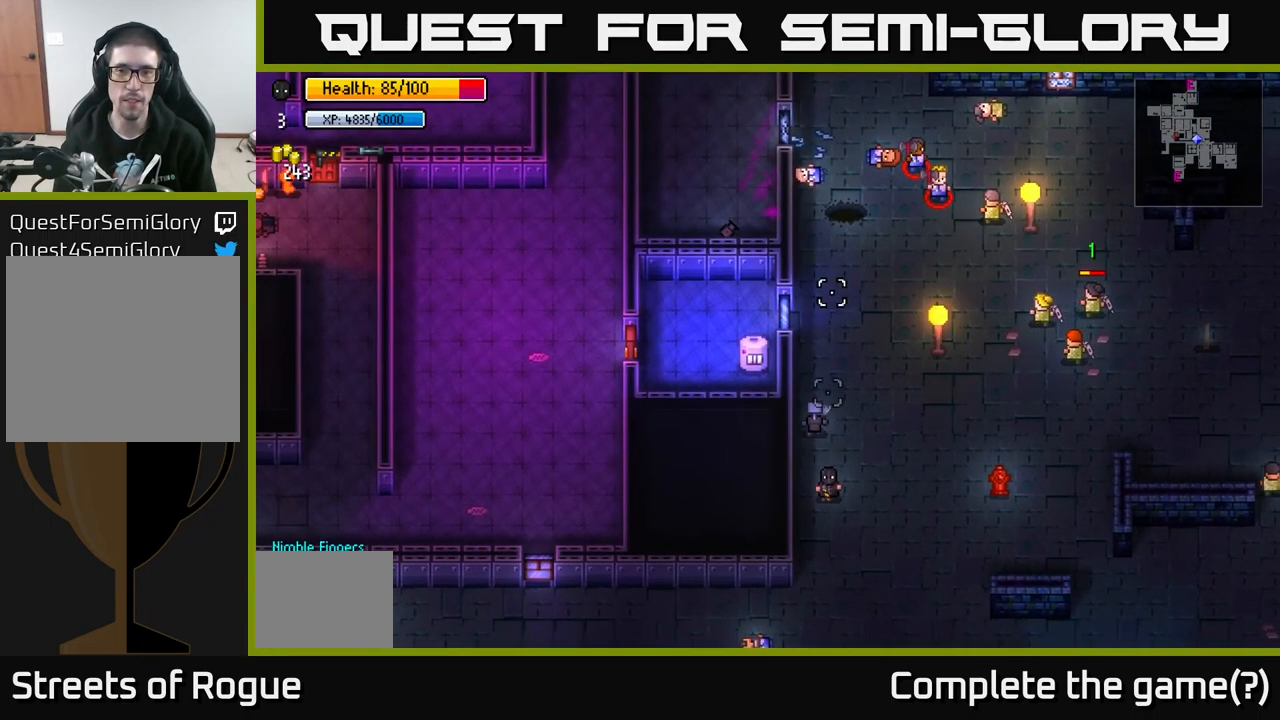
{"buttons": [], "left_stick": "down-left", "right_stick": "left", "events": [[183, "left_stick", "down-left"], [183, "right_stick", "left"]]}
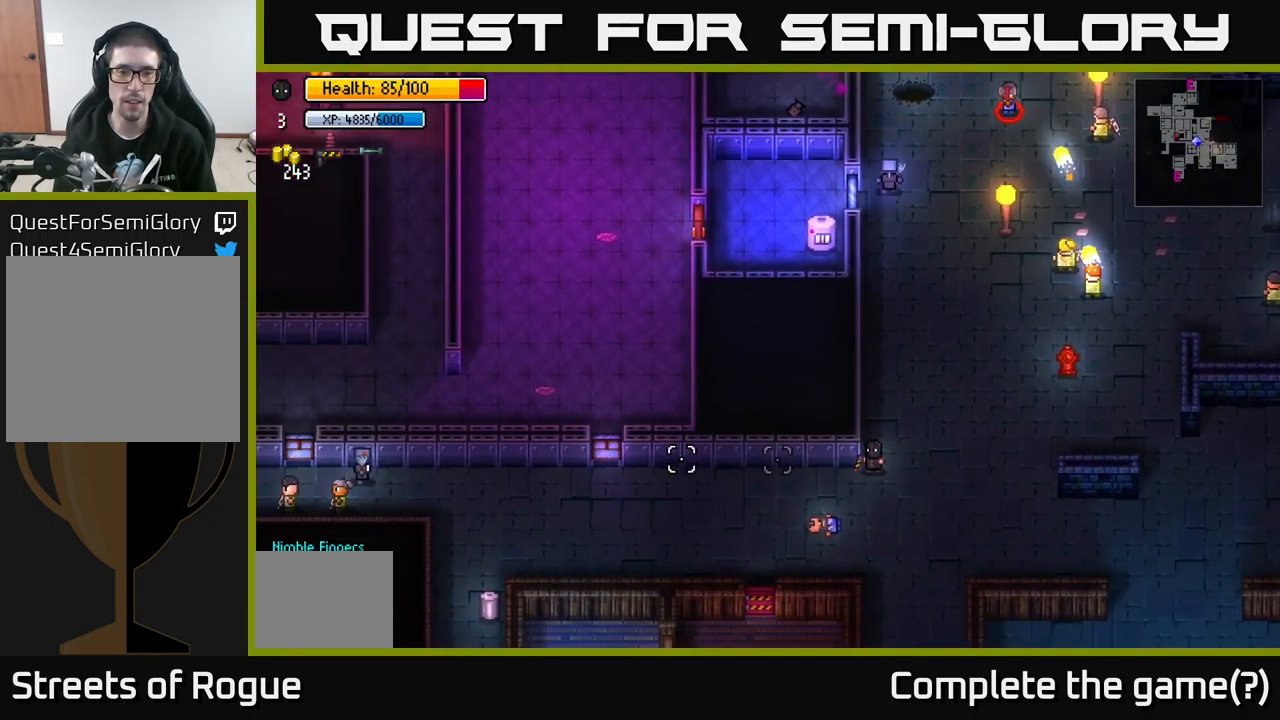
{"buttons": [], "left_stick": "center", "right_stick": "center", "events": [[100, "left_stick", "left"], [250, "right_stick", "center"], [350, "Y", "down"], [383, "left_stick", "center"], [400, "Y", "up"]]}
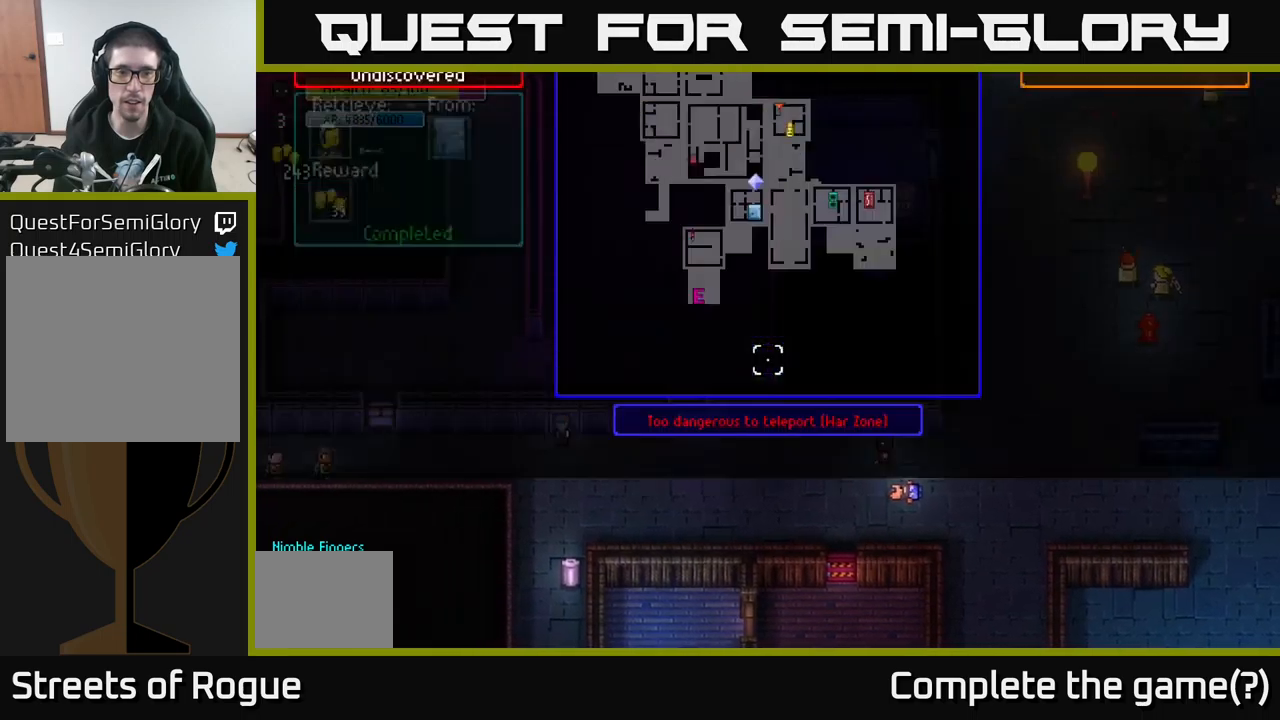
{"buttons": [], "left_stick": "center", "right_stick": "center", "events": []}
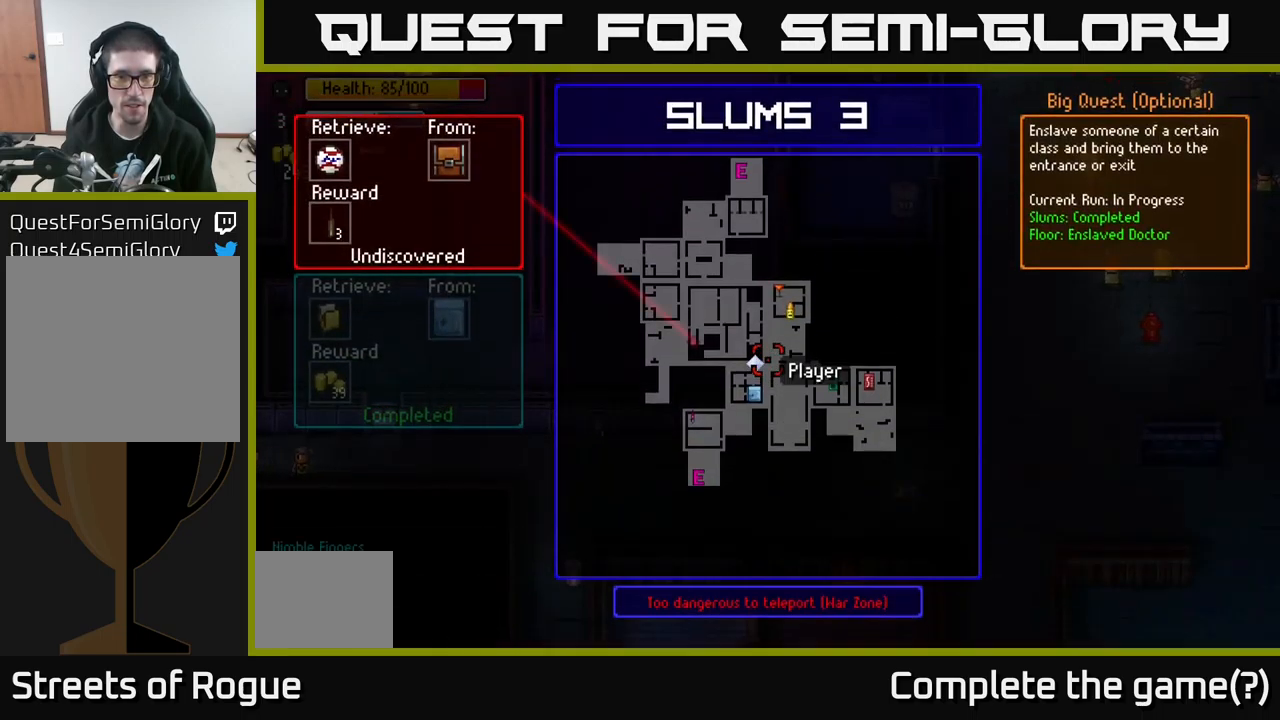
{"buttons": [], "left_stick": "center", "right_stick": "center", "events": [[250, "left_stick", "left"], [400, "left_stick", "center"]]}
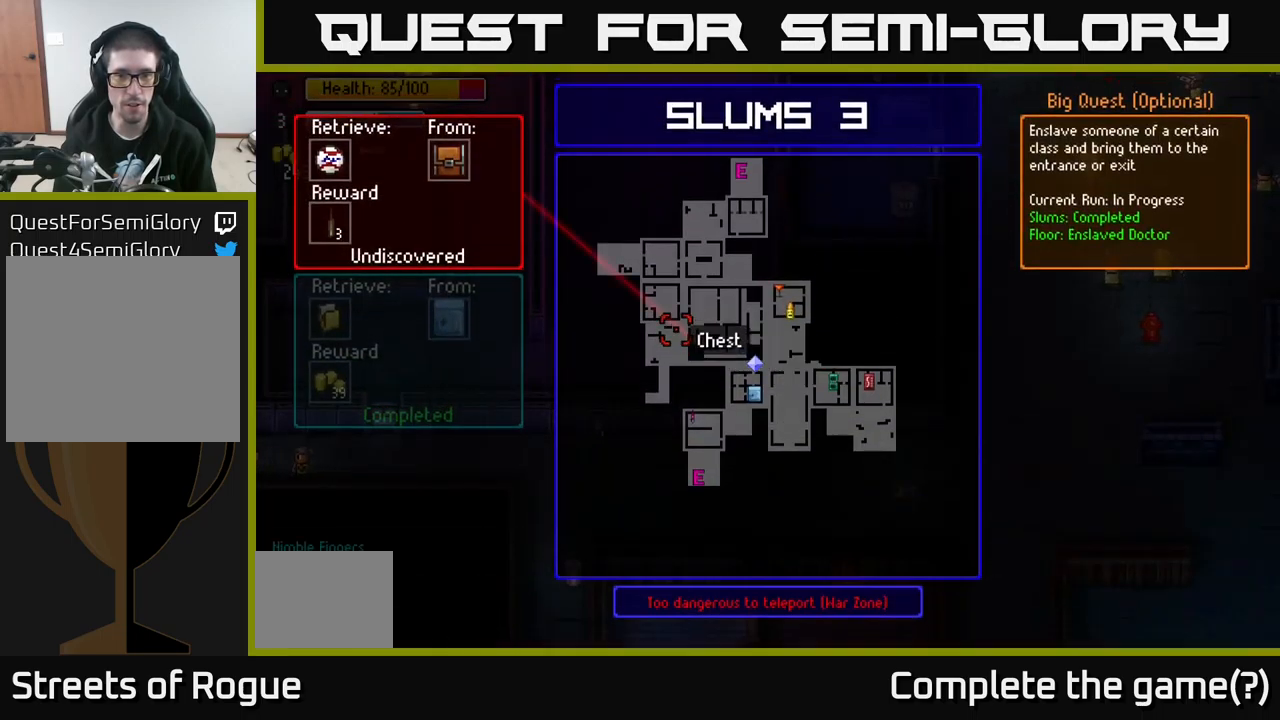
{"buttons": [], "left_stick": "center", "right_stick": "center", "events": [[67, "left_stick", "up"], [217, "left_stick", "center"]]}
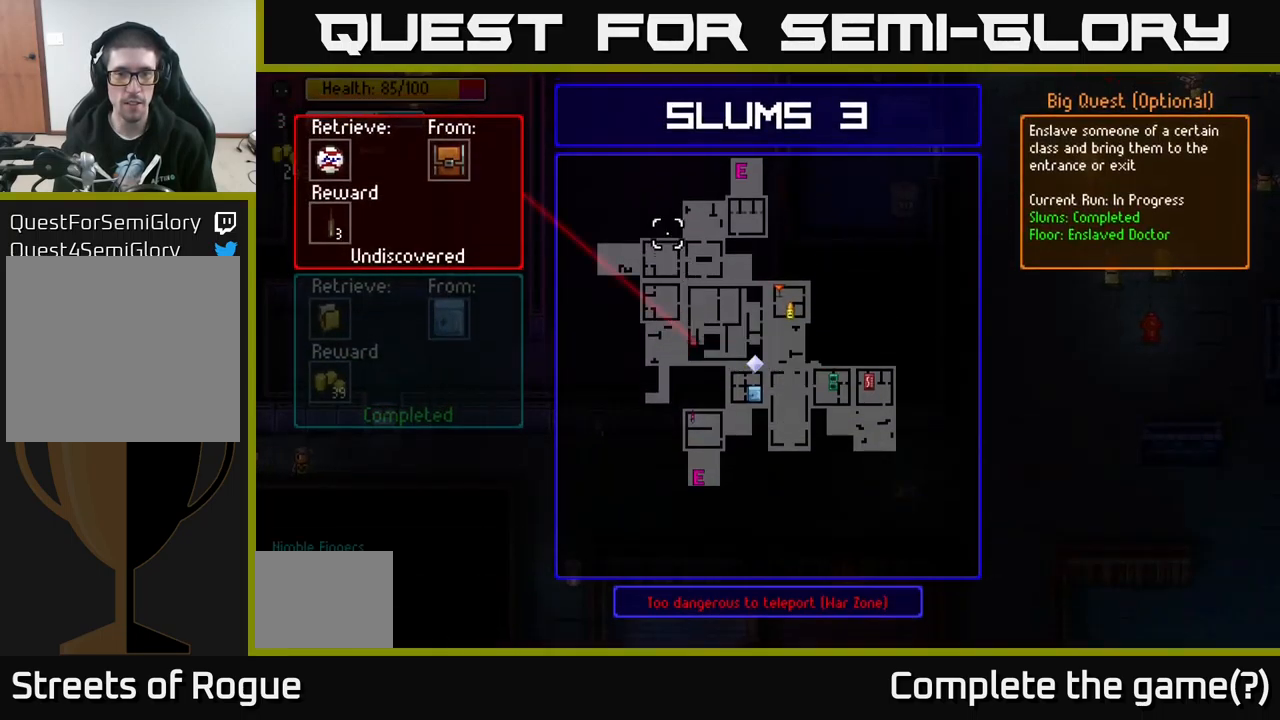
{"buttons": [], "left_stick": "center", "right_stick": "center", "events": []}
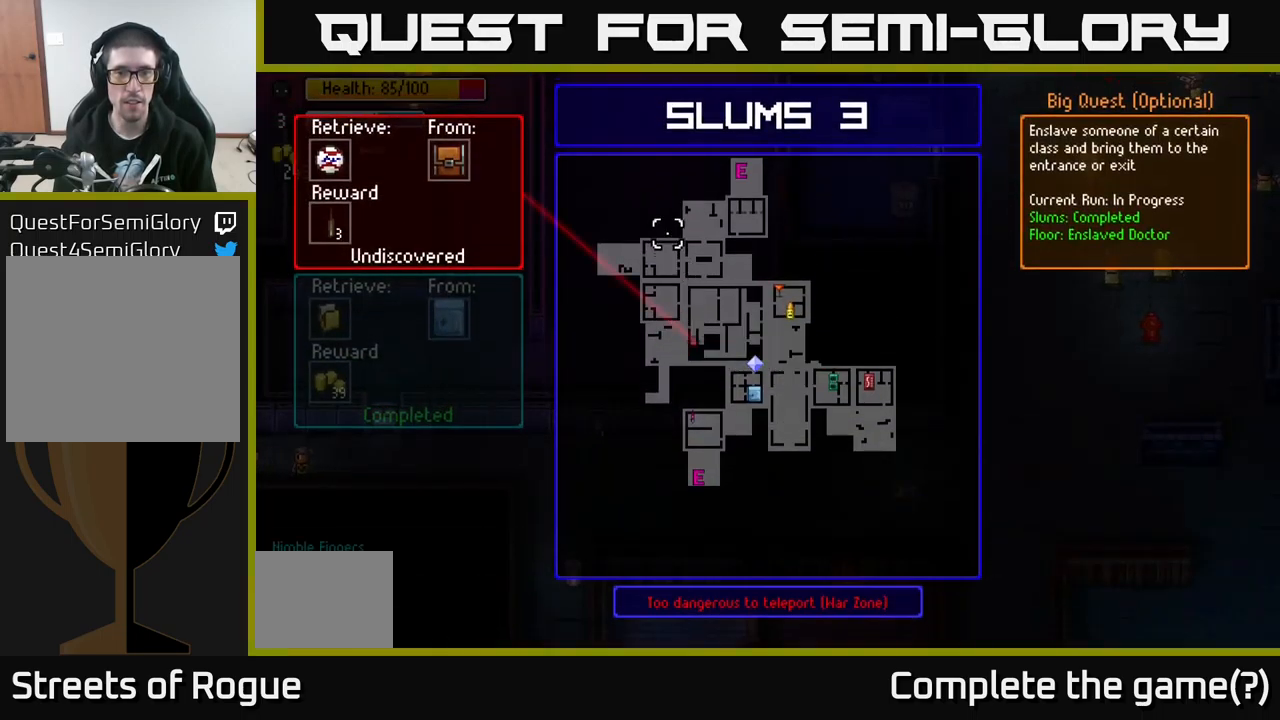
{"buttons": [], "left_stick": "center", "right_stick": "center", "events": []}
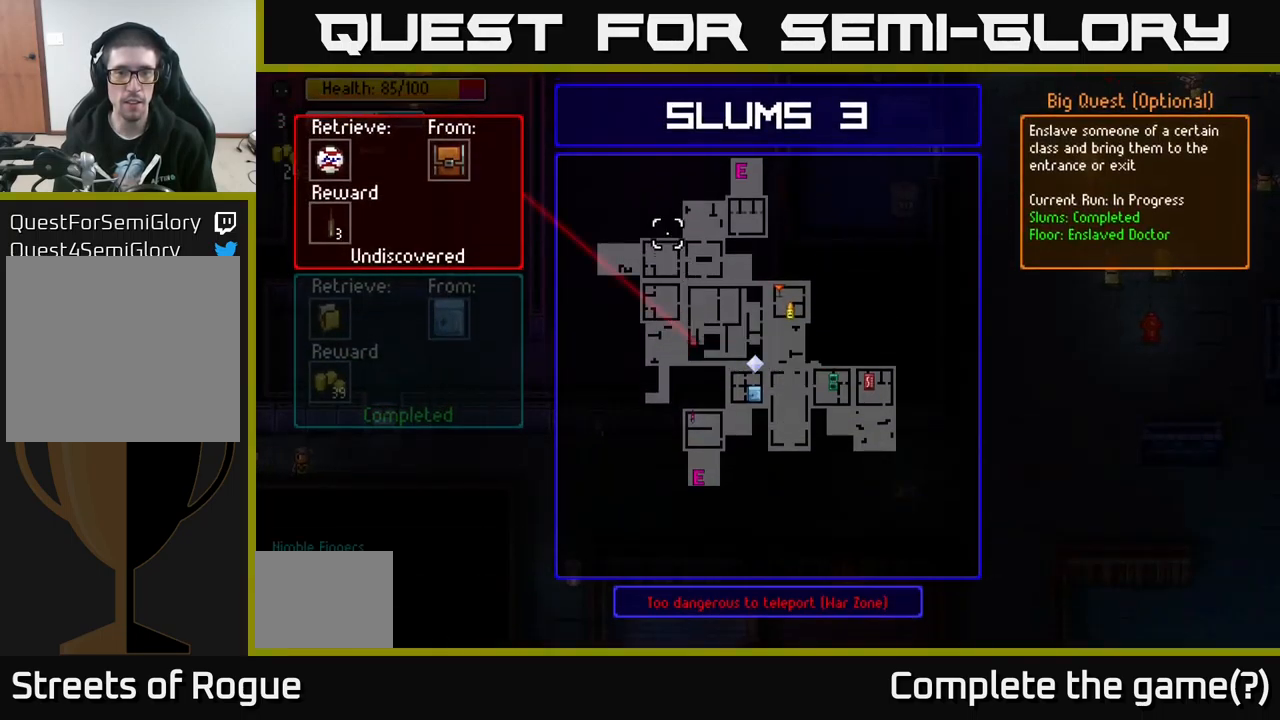
{"buttons": [], "left_stick": "center", "right_stick": "center", "events": []}
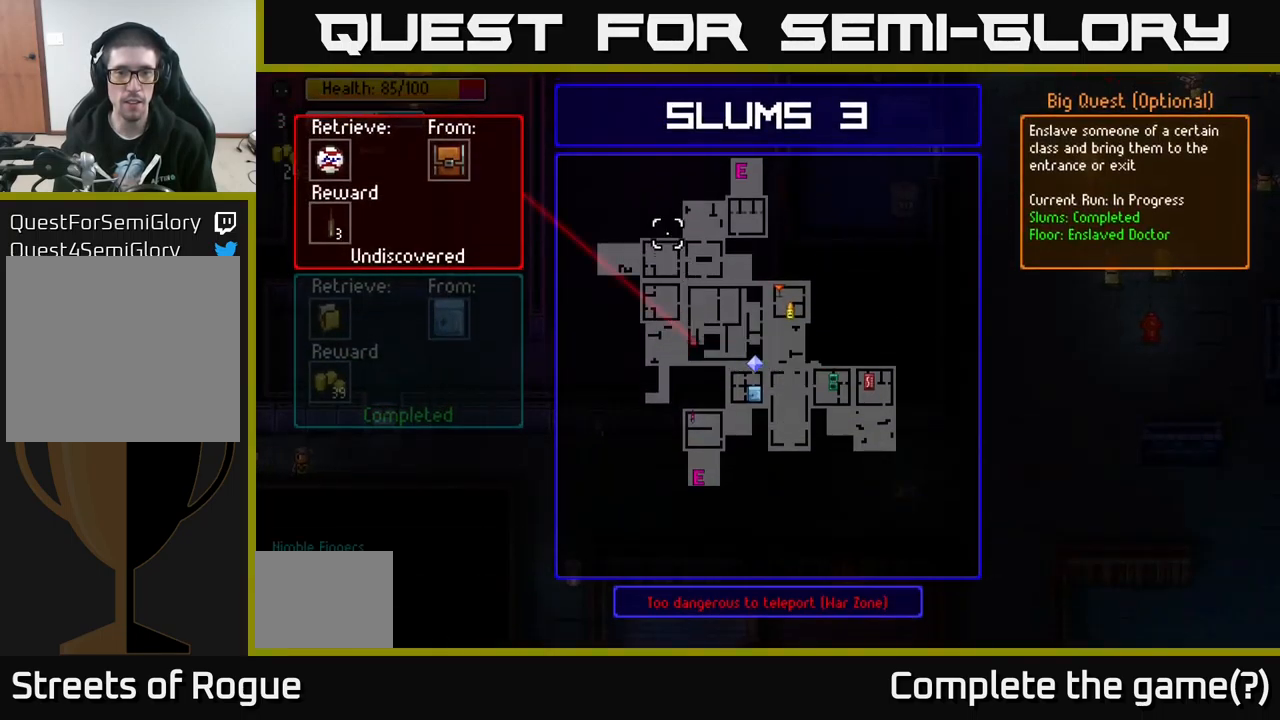
{"buttons": ["B"], "left_stick": "center", "right_stick": "center", "events": [[483, "B", "down"]]}
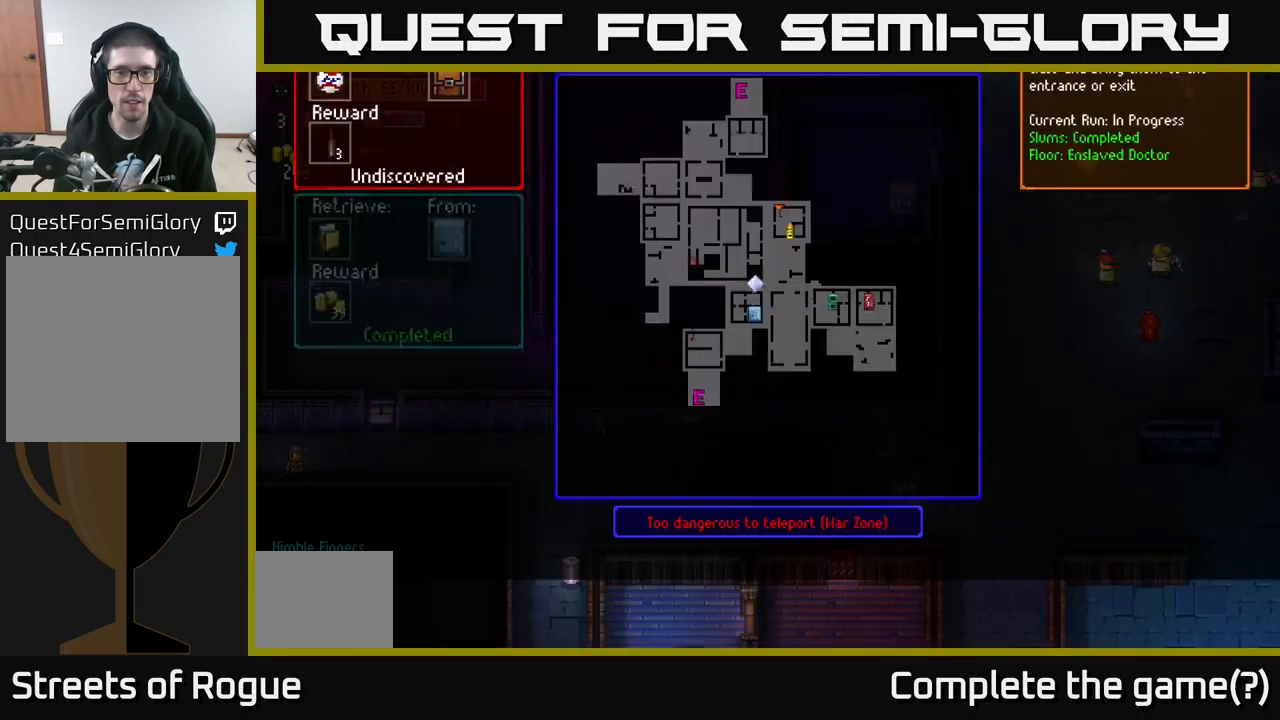
{"buttons": [], "left_stick": "up-right", "right_stick": "up", "events": [[33, "left_stick", "right"], [67, "B", "up"], [150, "left_stick", "up-right"], [283, "right_stick", "up"]]}
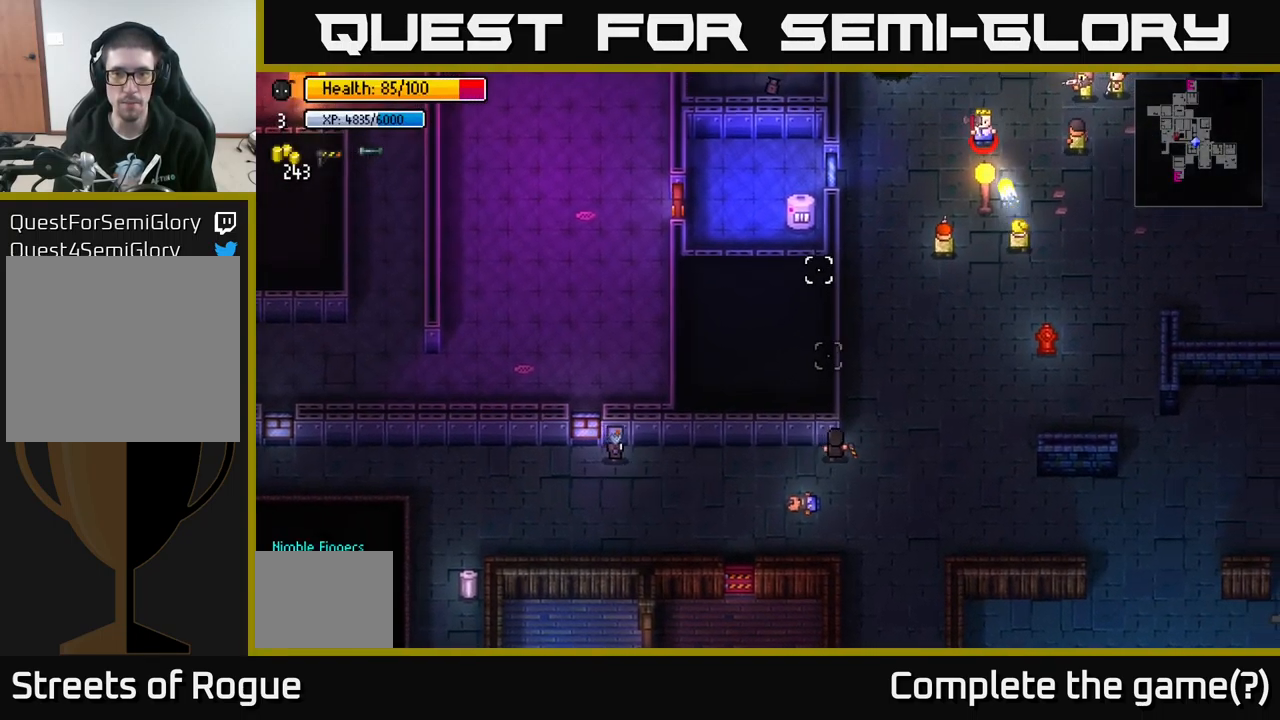
{"buttons": [], "left_stick": "up", "right_stick": "up", "events": [[117, "left_stick", "up"]]}